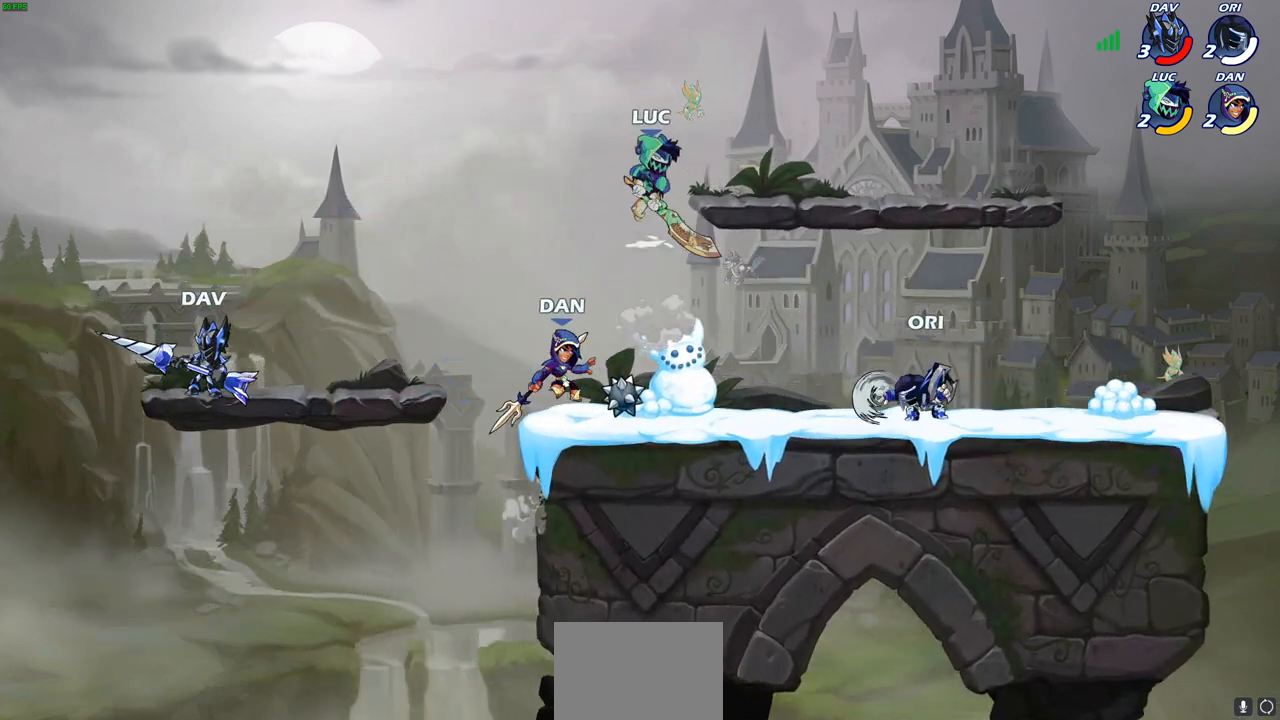
Gameplay with a controller (PlayStation layout); each line is a JSON object with the inputs held at the frame after it. "events" lists button and stick changes between this image and that frame as [ms after this image, input, new state], when the widget could be followed in between. Not read: right_stick.
{"buttons": [], "left_stick": "down-right", "events": [[133, "CROSS", "up"], [200, "left_stick", "right"], [400, "left_stick", "down-right"]]}
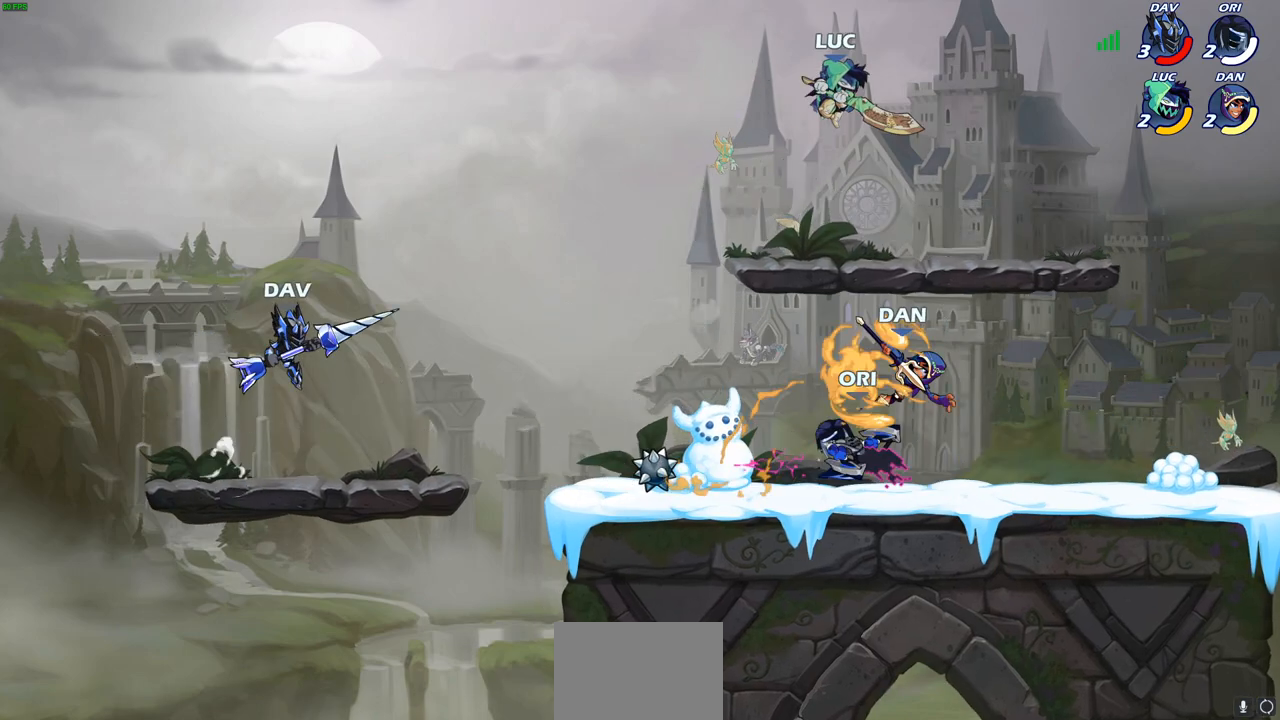
{"buttons": [], "left_stick": "down-left", "events": [[83, "left_stick", "down"], [283, "left_stick", "down-left"]]}
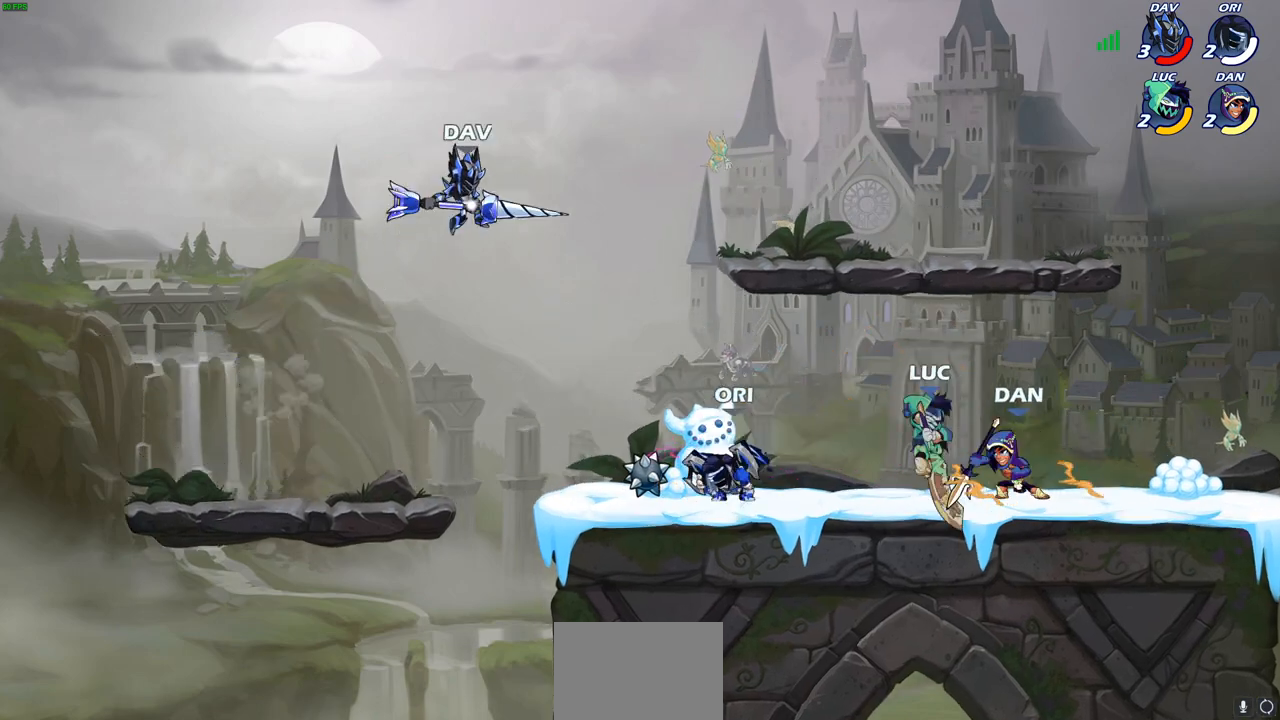
{"buttons": [], "left_stick": "left", "events": [[133, "left_stick", "left"], [150, "CIRCLE", "down"], [267, "CIRCLE", "up"], [333, "CIRCLE", "down"], [450, "CIRCLE", "up"]]}
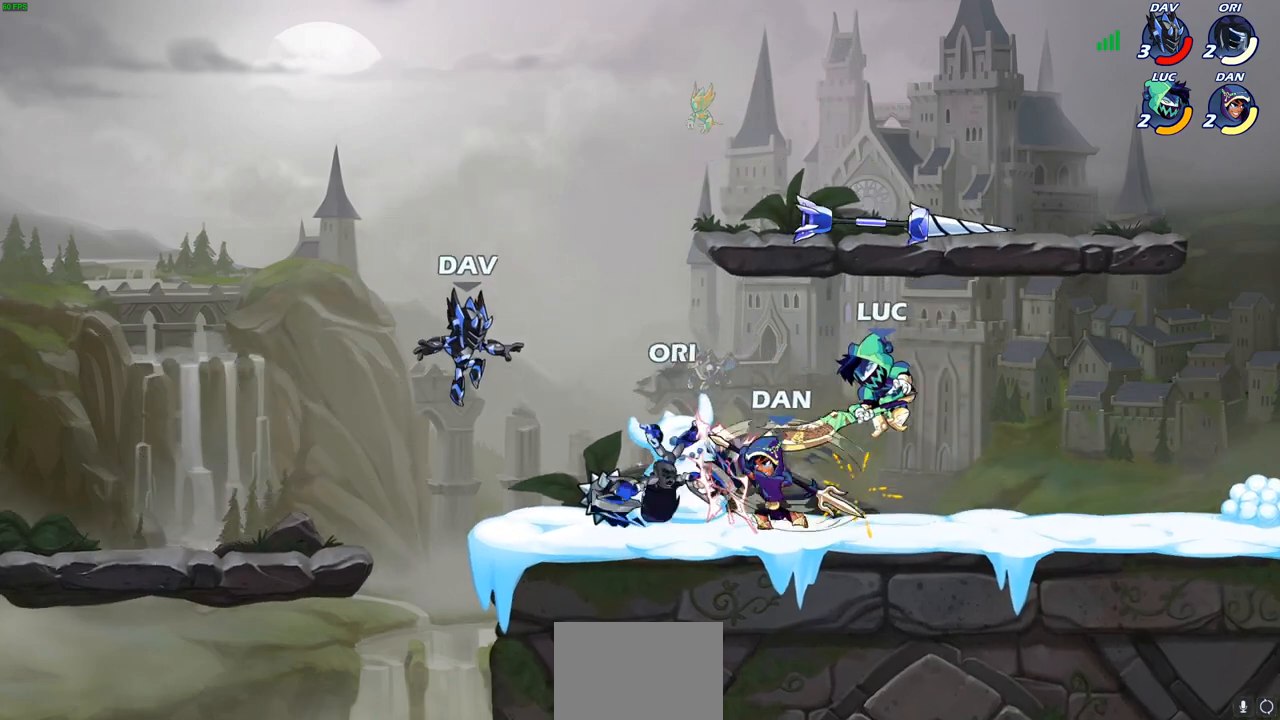
{"buttons": ["CIRCLE"], "left_stick": "left", "events": [[17, "CIRCLE", "down"], [150, "CIRCLE", "up"], [217, "CIRCLE", "down"], [350, "CIRCLE", "up"], [417, "CIRCLE", "down"]]}
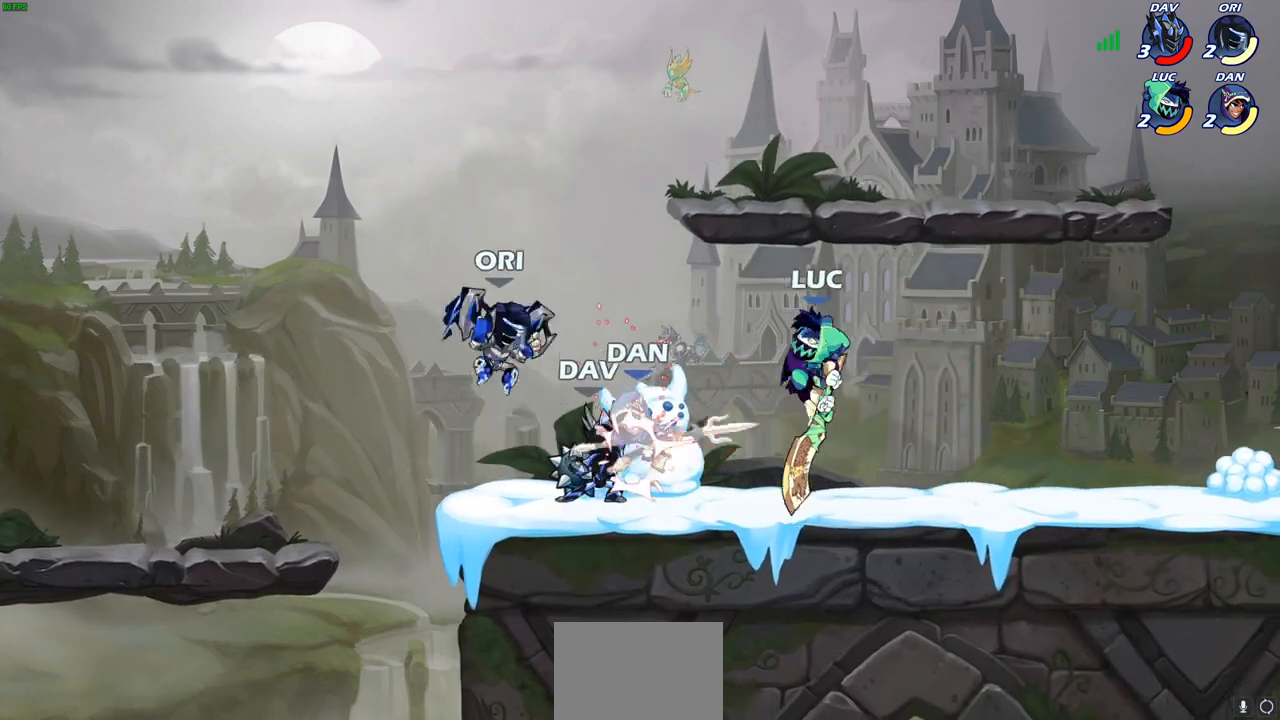
{"buttons": ["CIRCLE"], "left_stick": "left", "events": [[50, "CIRCLE", "up"], [117, "CIRCLE", "down"], [400, "CIRCLE", "up"], [483, "CIRCLE", "down"]]}
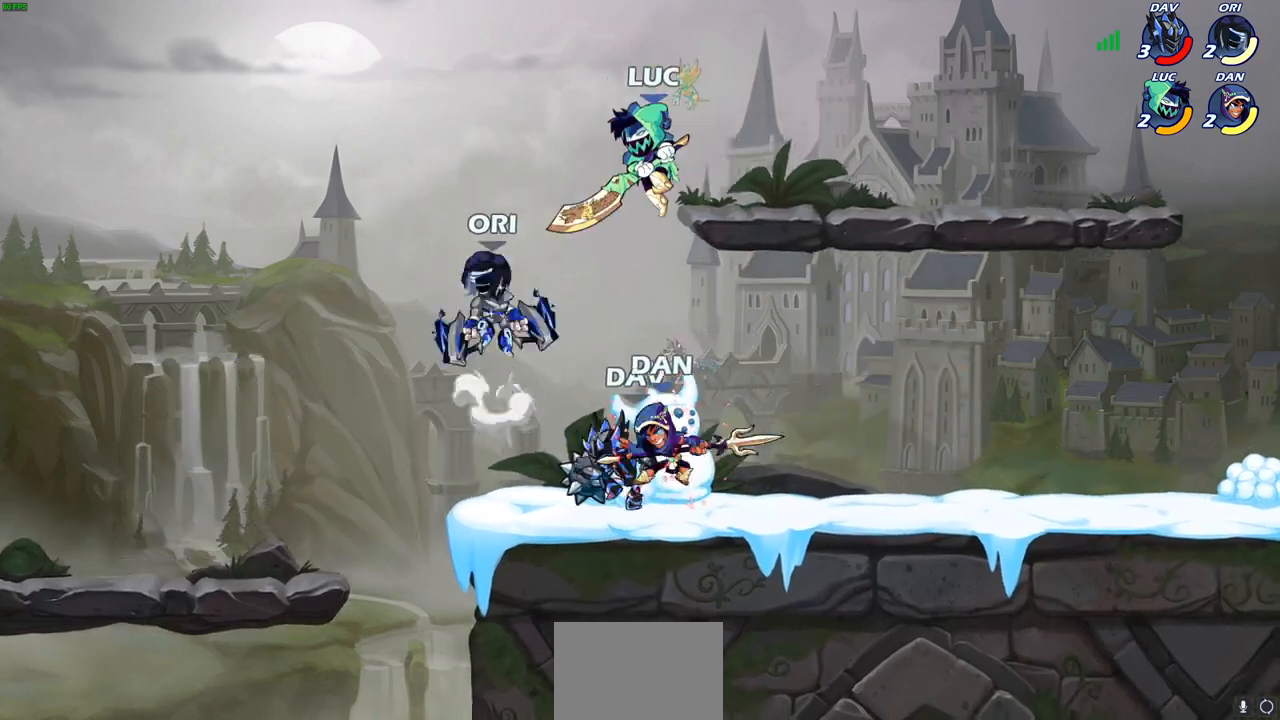
{"buttons": [], "left_stick": "right", "events": [[100, "CIRCLE", "up"], [100, "left_stick", "down-right"], [283, "CROSS", "down"], [433, "CROSS", "up"], [483, "left_stick", "right"]]}
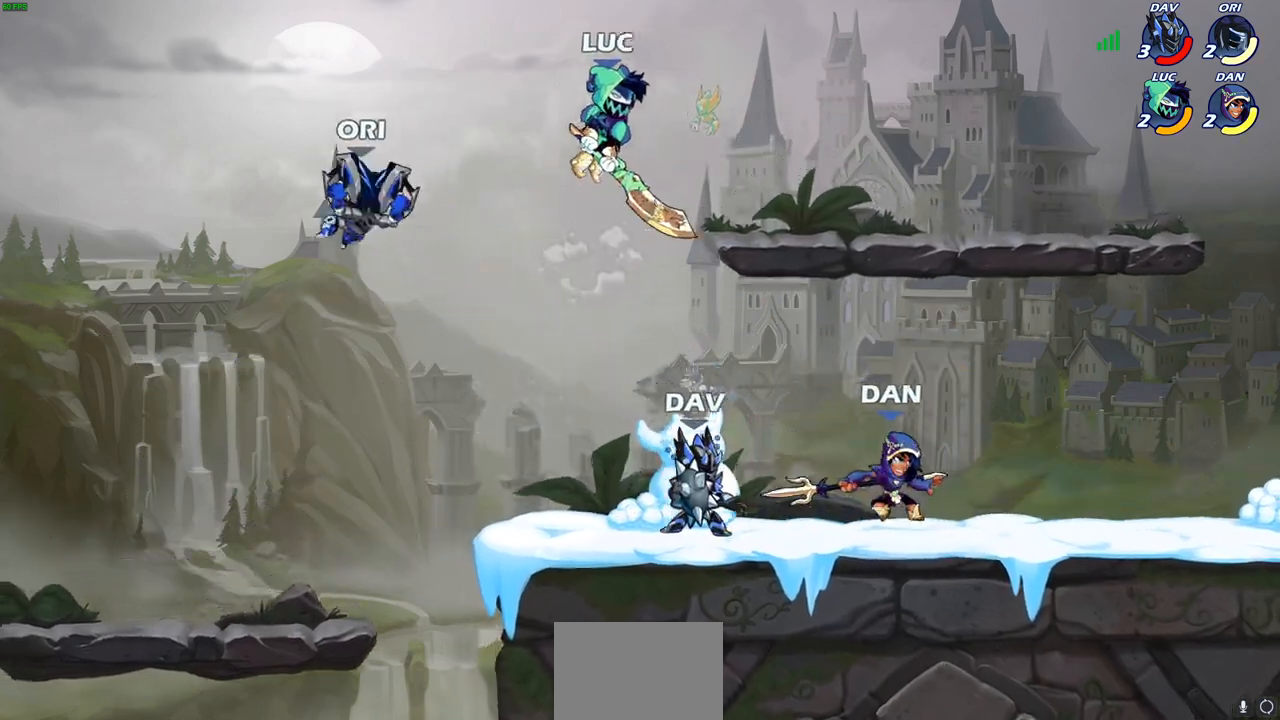
{"buttons": [], "left_stick": "center", "events": [[17, "CROSS", "down"], [17, "left_stick", "up-right"], [100, "CROSS", "up"], [283, "left_stick", "down-right"], [450, "left_stick", "center"]]}
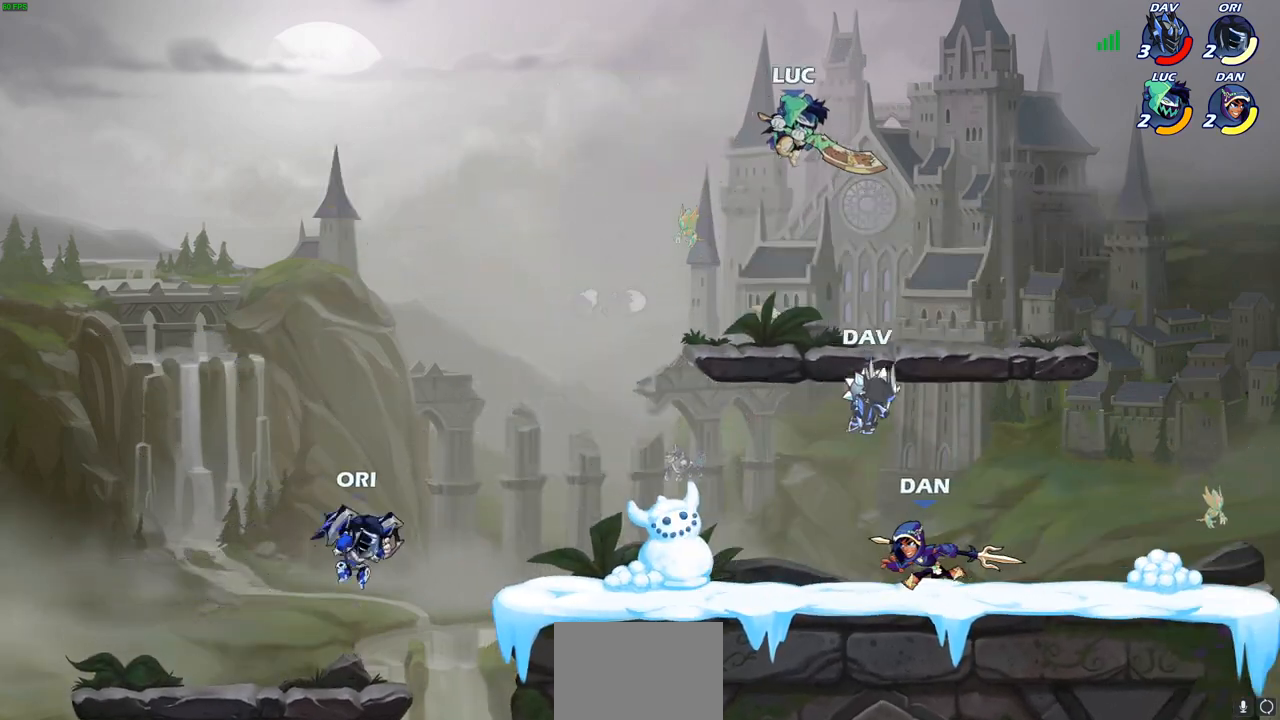
{"buttons": [], "left_stick": "down-right", "events": [[167, "left_stick", "down"], [450, "left_stick", "down-right"]]}
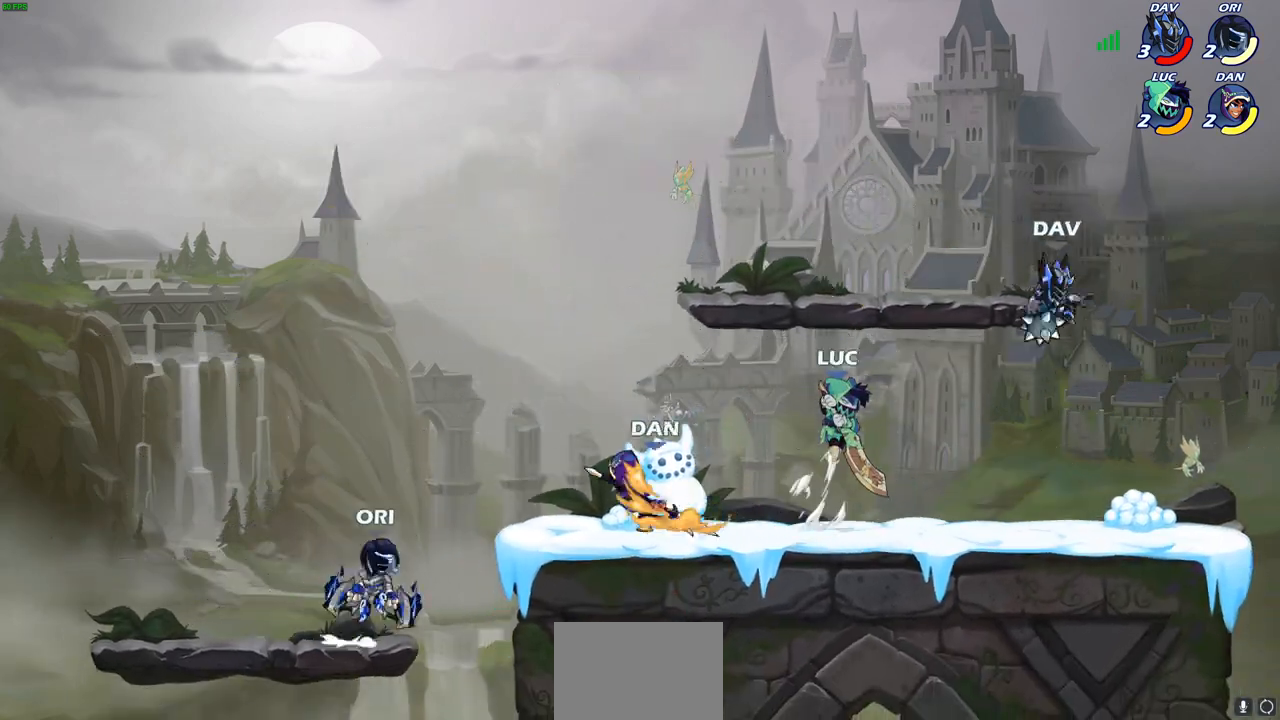
{"buttons": ["CROSS"], "left_stick": "center", "events": [[33, "left_stick", "right"], [383, "left_stick", "center"], [483, "CROSS", "down"]]}
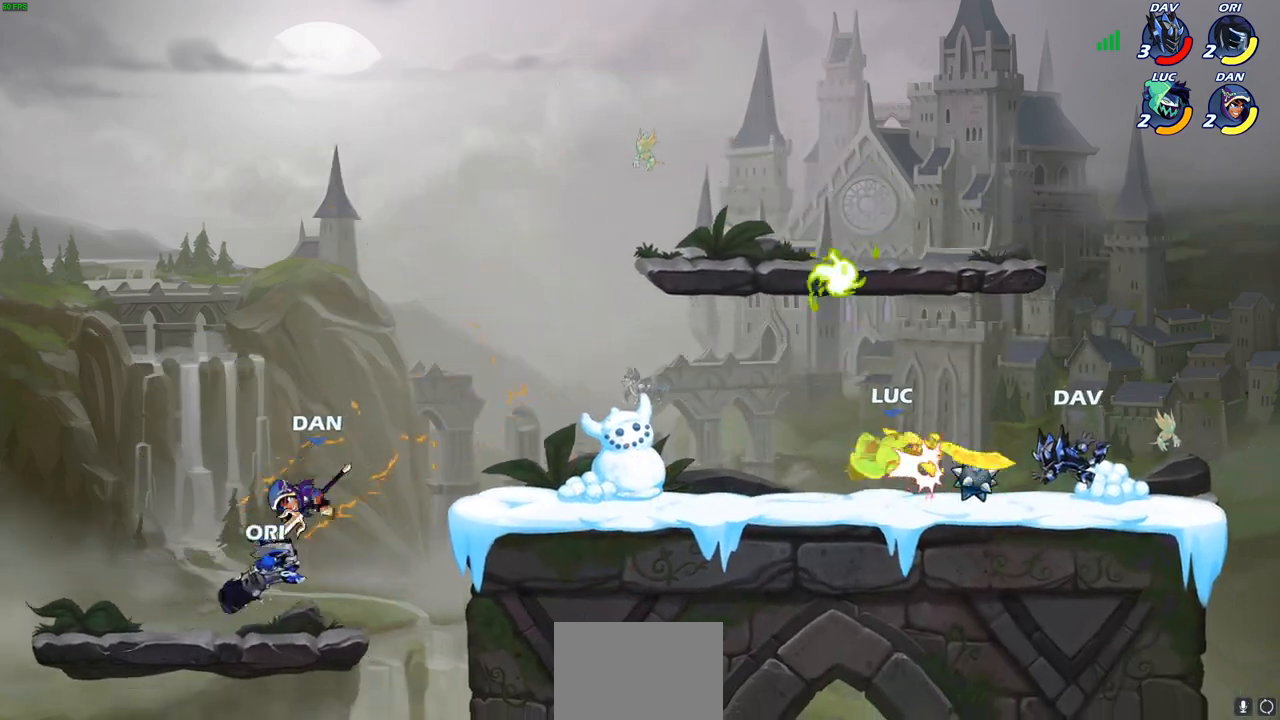
{"buttons": [], "left_stick": "up-right", "events": [[33, "left_stick", "up-left"], [67, "CROSS", "up"], [267, "left_stick", "left"], [400, "left_stick", "center"], [483, "left_stick", "up-right"]]}
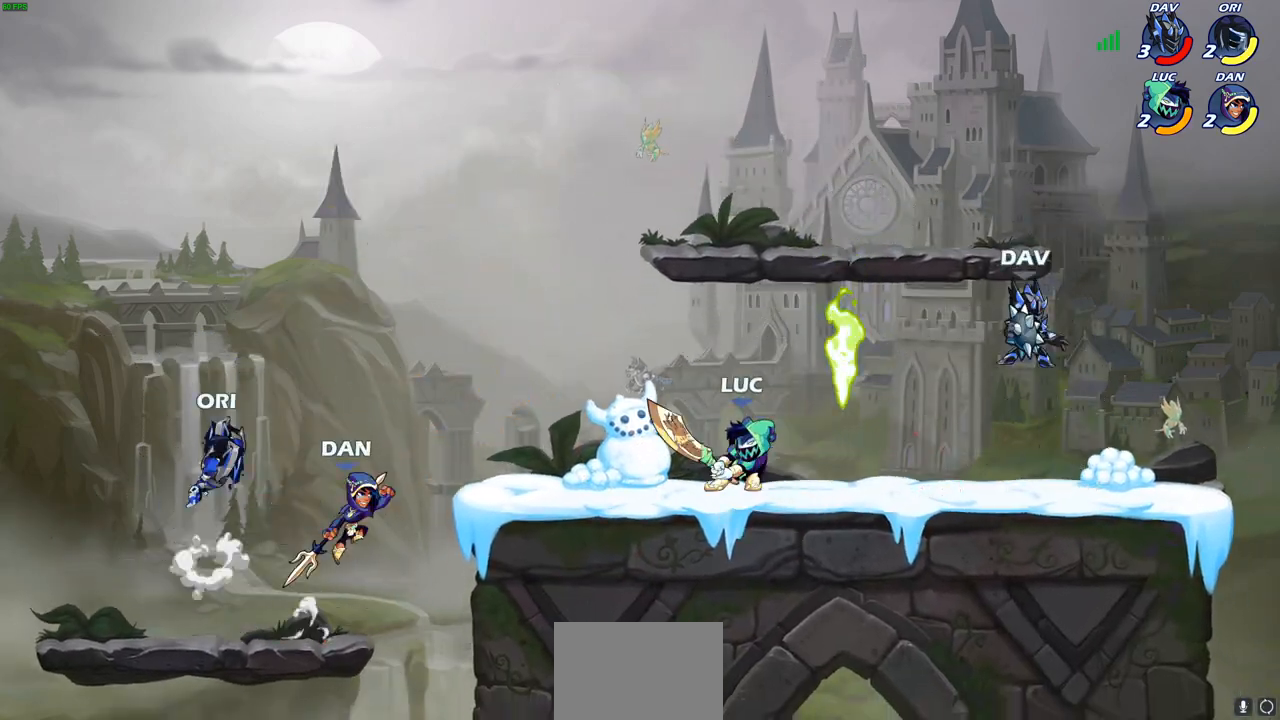
{"buttons": [], "left_stick": "up-right", "events": [[283, "left_stick", "up"], [500, "left_stick", "up-right"]]}
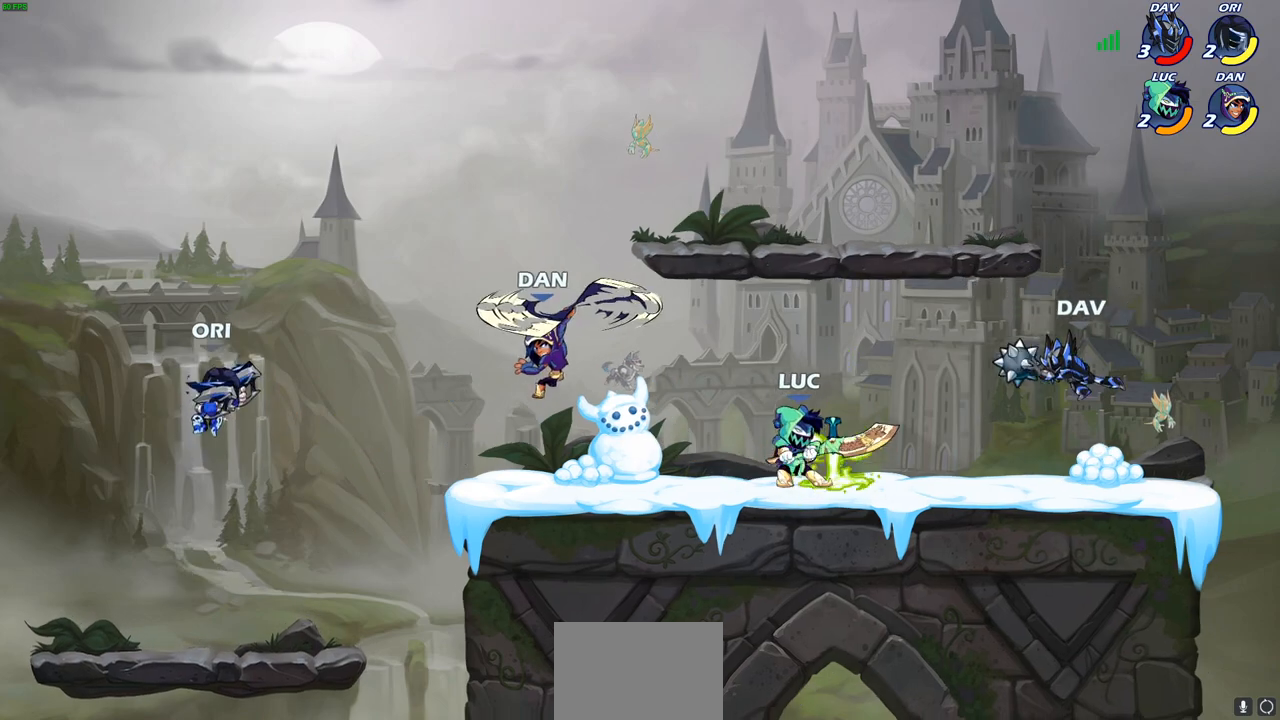
{"buttons": ["CIRCLE"], "left_stick": "right", "events": [[167, "left_stick", "right"], [300, "CIRCLE", "down"], [417, "CIRCLE", "up"], [467, "CIRCLE", "down"]]}
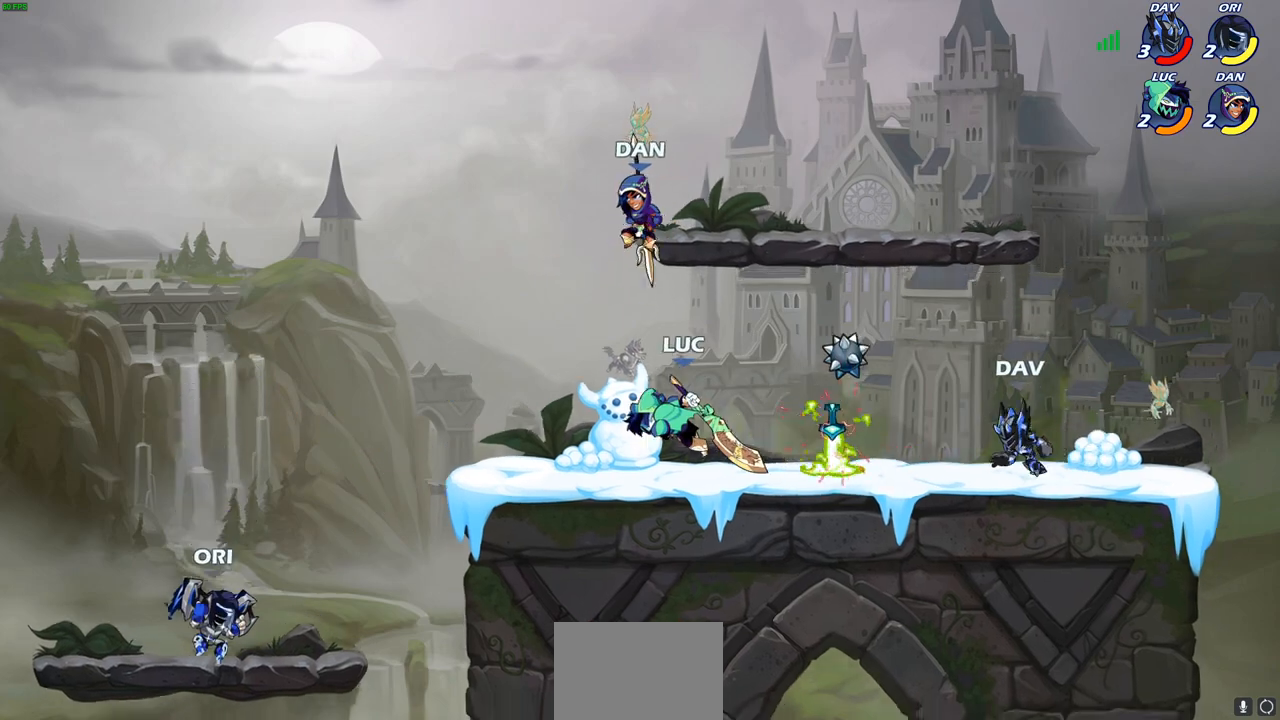
{"buttons": ["CIRCLE"], "left_stick": "up-right", "events": [[67, "CIRCLE", "up"], [150, "CIRCLE", "down"], [233, "CIRCLE", "up"], [317, "CIRCLE", "down"], [383, "CIRCLE", "up"], [483, "CIRCLE", "down"], [483, "left_stick", "up-right"]]}
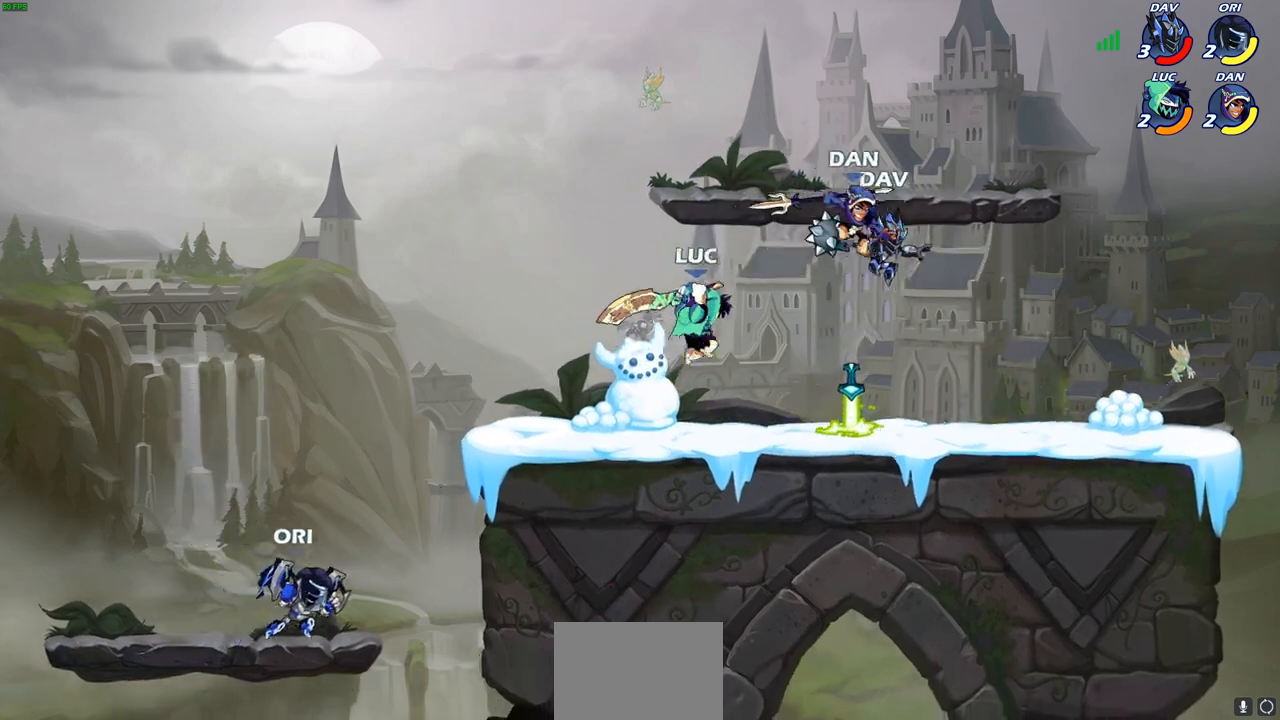
{"buttons": [], "left_stick": "right", "events": [[67, "CIRCLE", "up"], [183, "left_stick", "center"], [317, "left_stick", "right"], [350, "CIRCLE", "down"], [450, "CIRCLE", "up"]]}
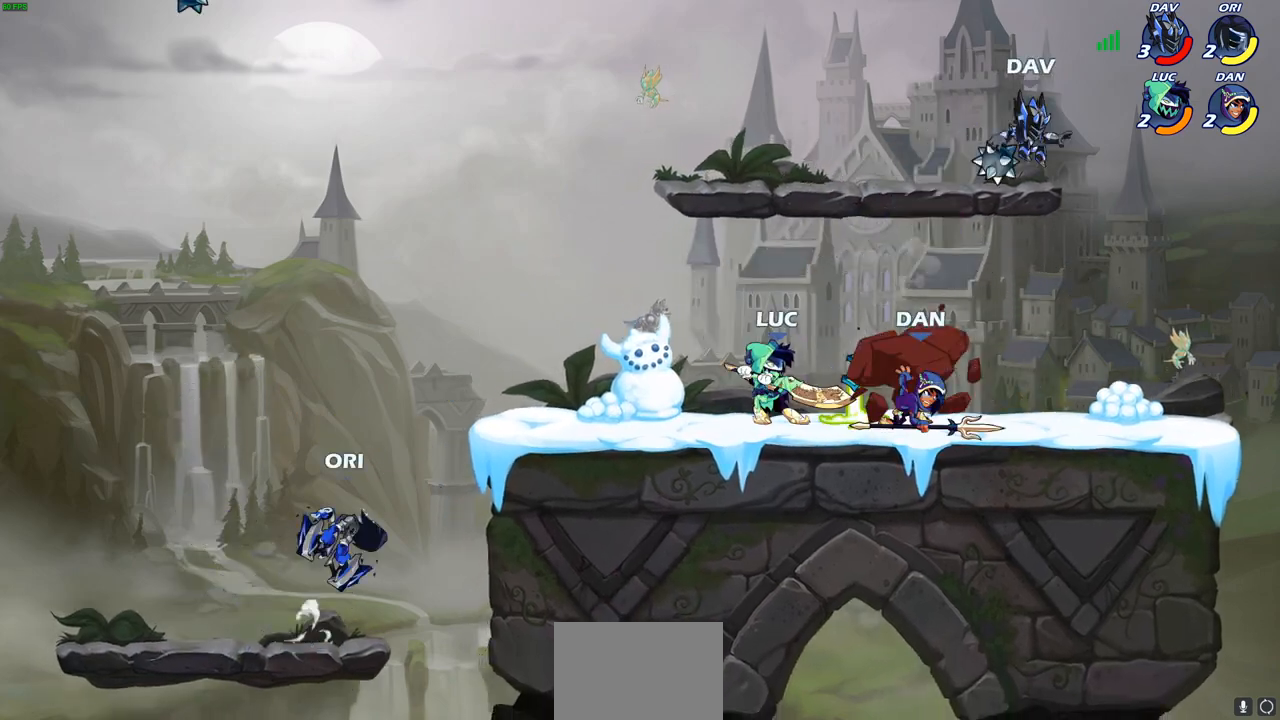
{"buttons": ["CIRCLE"], "left_stick": "right", "events": [[33, "CIRCLE", "down"], [150, "CIRCLE", "up"], [217, "CIRCLE", "down"]]}
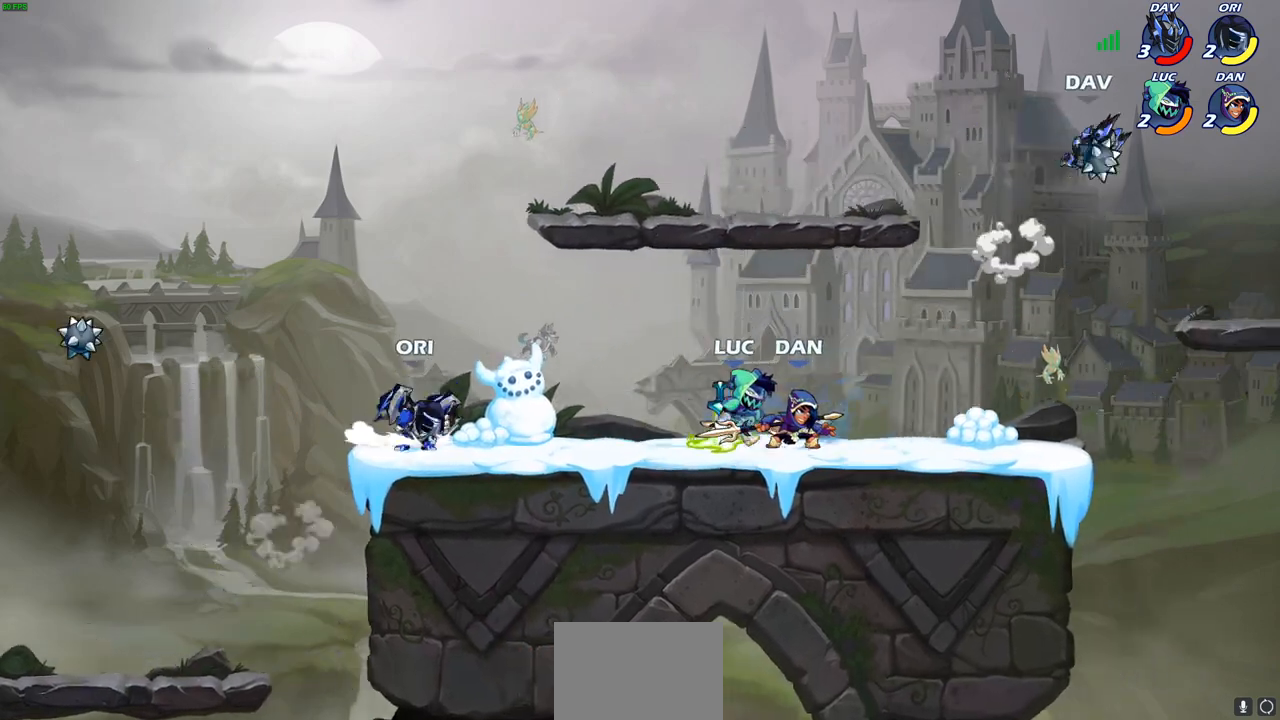
{"buttons": [], "left_stick": "up-left", "events": [[200, "CIRCLE", "up"], [483, "left_stick", "up-left"]]}
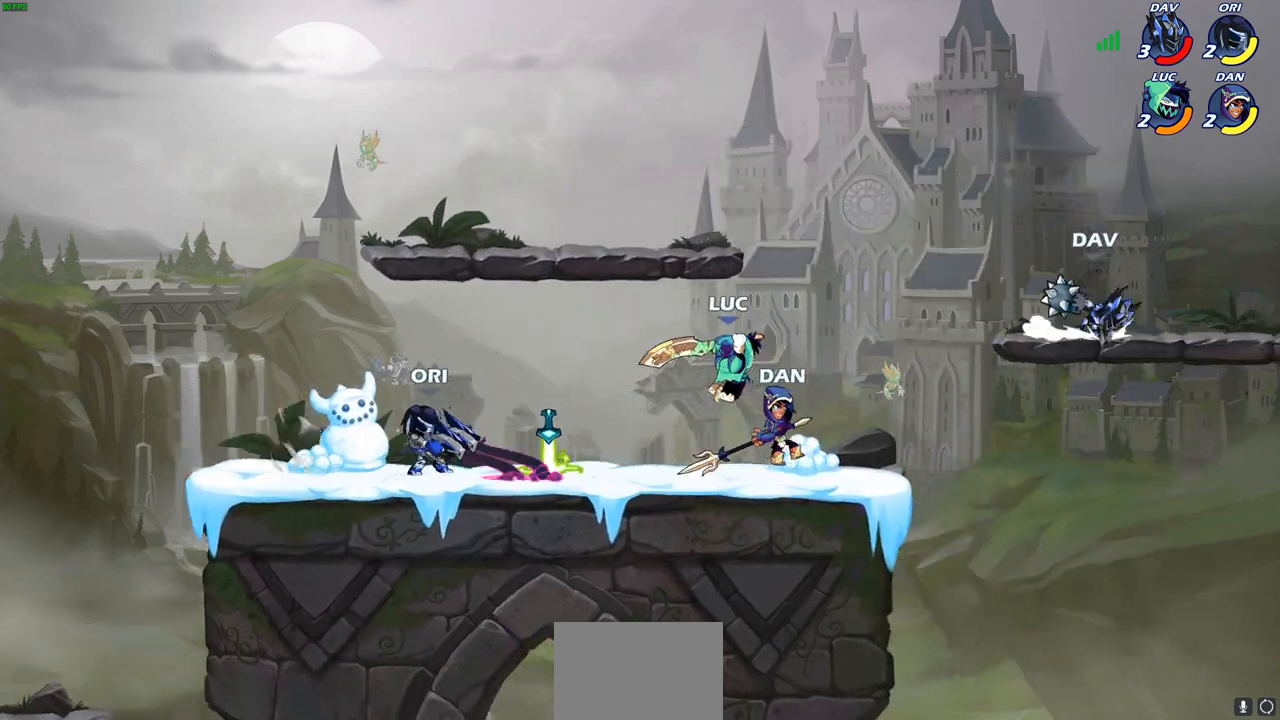
{"buttons": [], "left_stick": "up-left", "events": []}
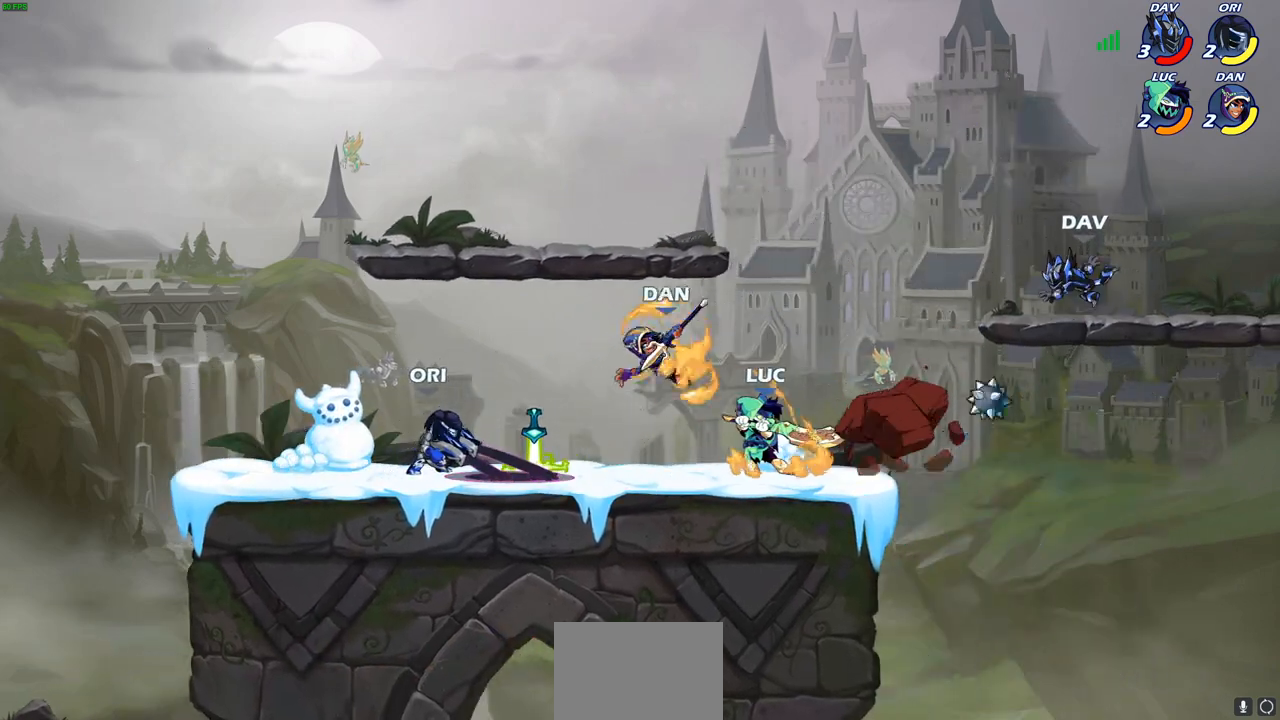
{"buttons": ["SQUARE"], "left_stick": "up-left", "events": [[250, "SQUARE", "down"], [333, "SQUARE", "up"], [500, "SQUARE", "down"]]}
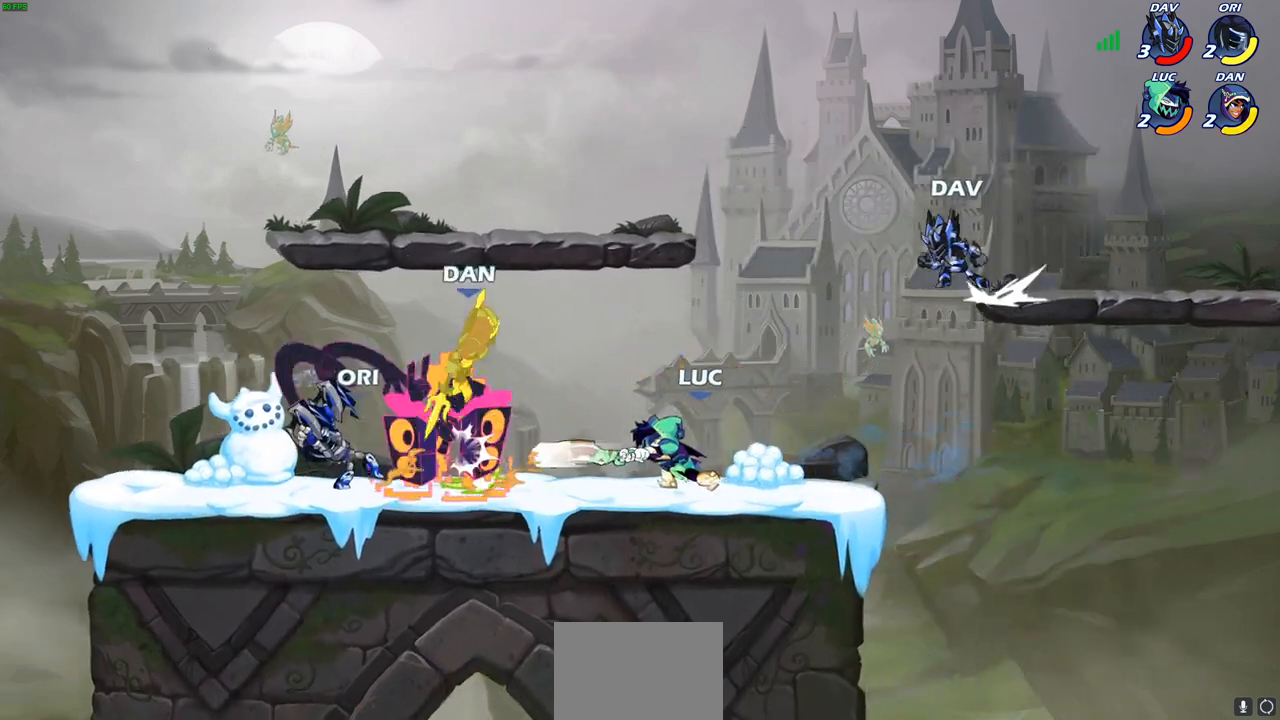
{"buttons": [], "left_stick": "up-left", "events": [[133, "SQUARE", "up"], [300, "SQUARE", "down"], [400, "SQUARE", "up"]]}
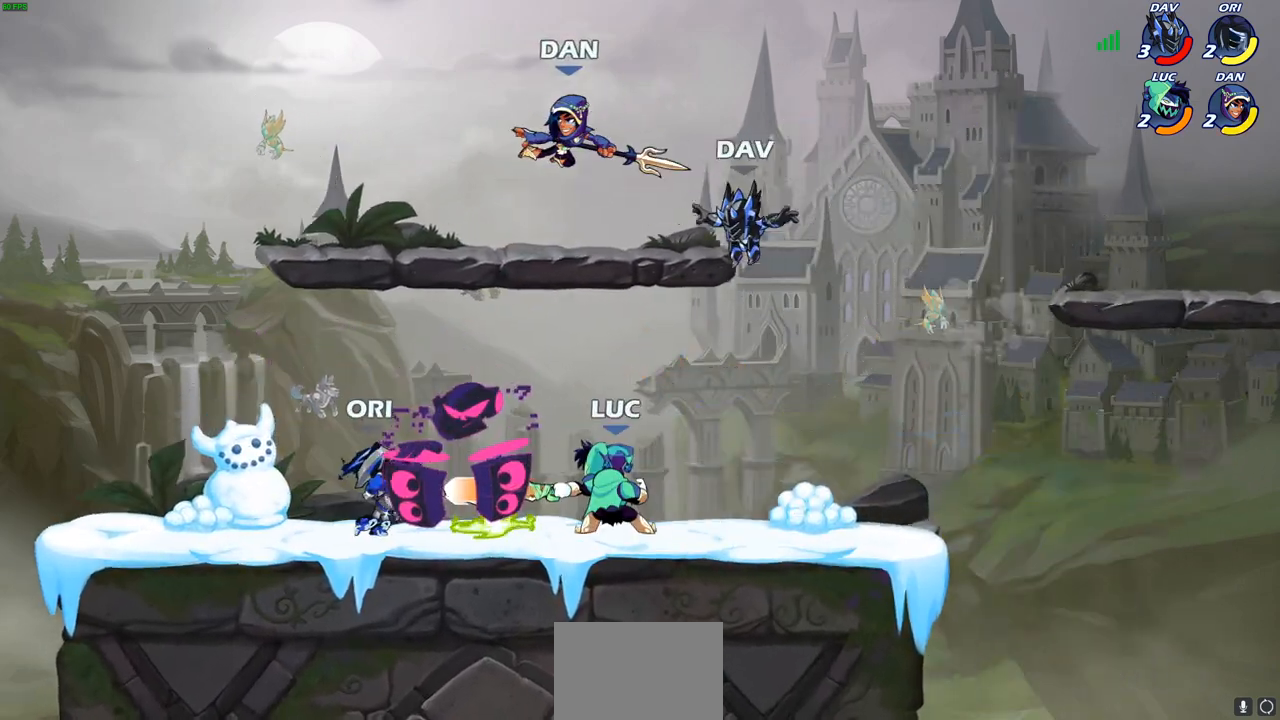
{"buttons": ["SQUARE"], "left_stick": "up-left", "events": [[33, "SQUARE", "down"], [133, "SQUARE", "up"], [267, "SQUARE", "down"], [367, "SQUARE", "up"], [450, "SQUARE", "down"]]}
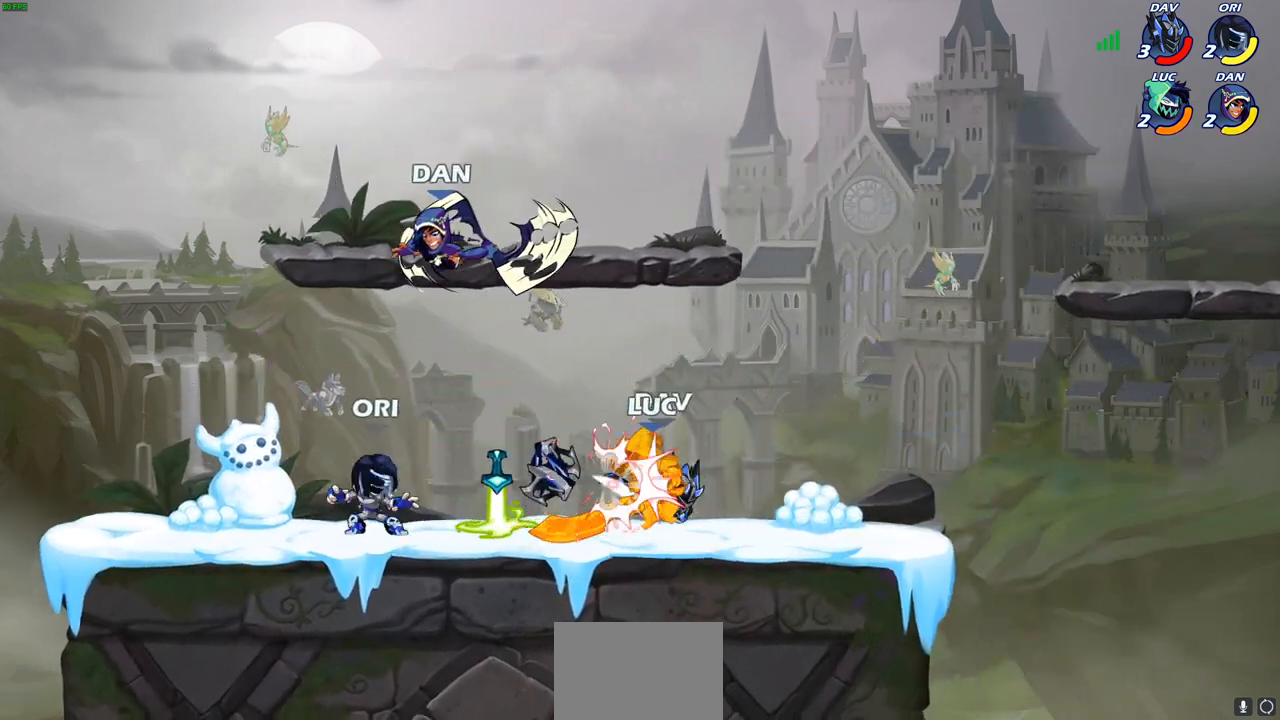
{"buttons": ["SQUARE"], "left_stick": "up-left", "events": [[83, "SQUARE", "up"], [117, "left_stick", "center"], [150, "SQUARE", "down"], [283, "SQUARE", "up"], [367, "SQUARE", "down"], [450, "left_stick", "up-left"]]}
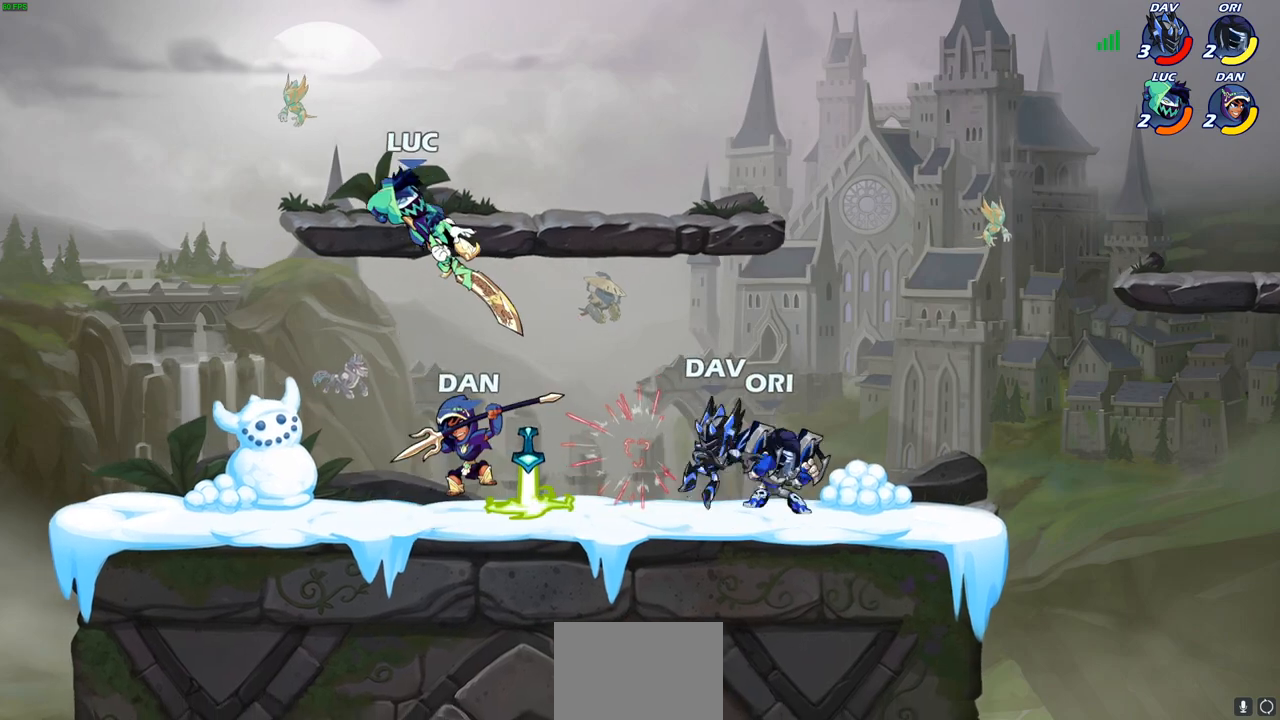
{"buttons": [], "left_stick": "up-left", "events": [[17, "SQUARE", "up"], [317, "left_stick", "center"], [350, "CROSS", "down"], [433, "left_stick", "up-left"], [483, "CROSS", "up"]]}
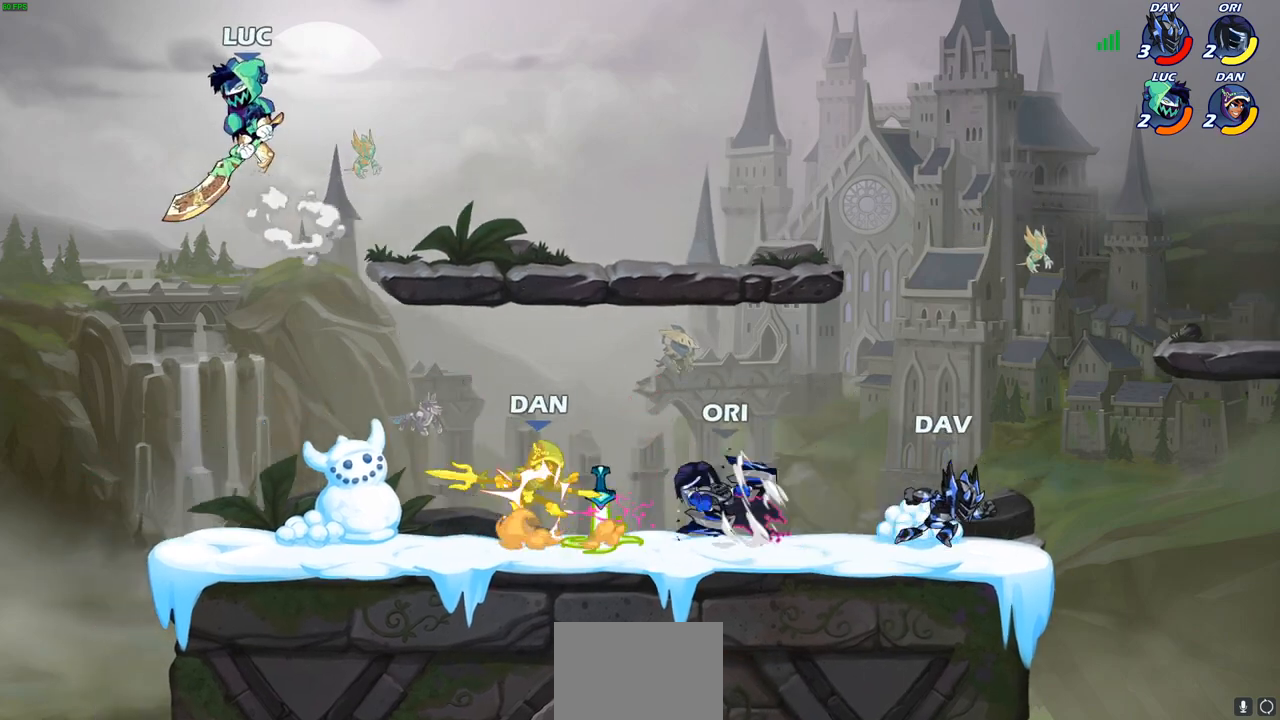
{"buttons": [], "left_stick": "right", "events": [[67, "CROSS", "down"], [167, "CROSS", "up"], [217, "left_stick", "up-right"], [300, "CROSS", "down"], [350, "CROSS", "up"], [417, "left_stick", "right"]]}
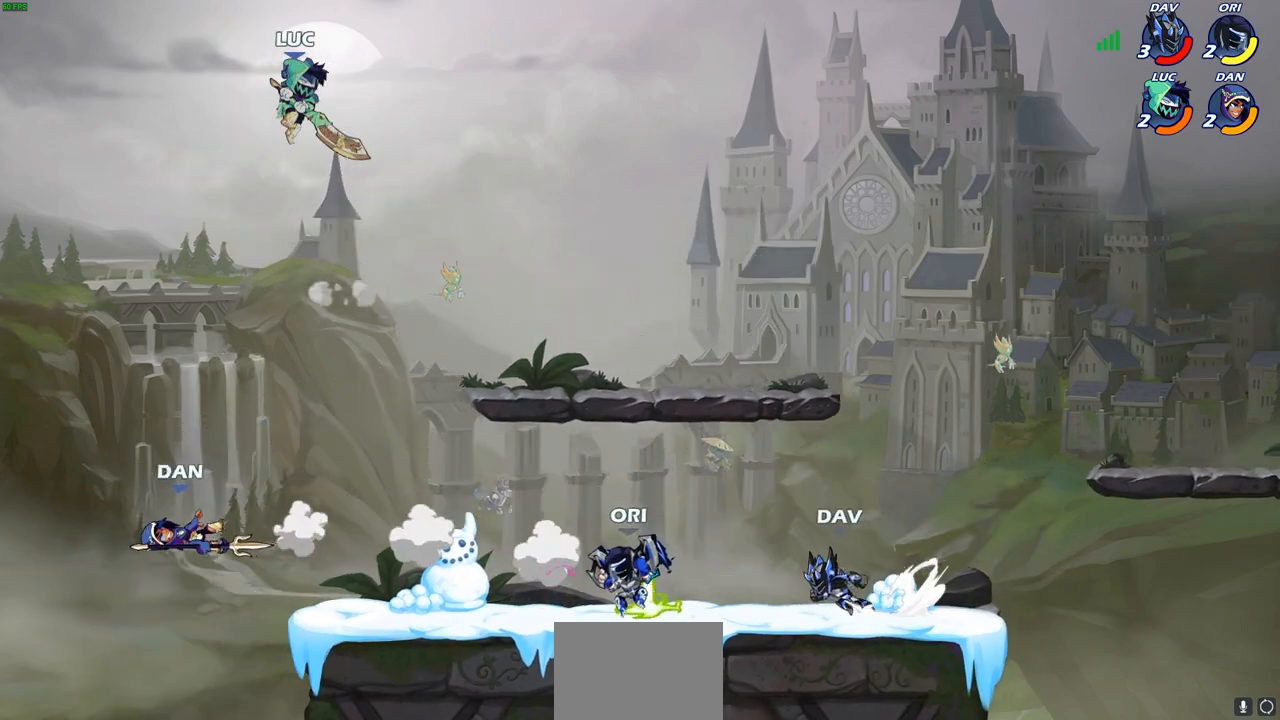
{"buttons": [], "left_stick": "right", "events": []}
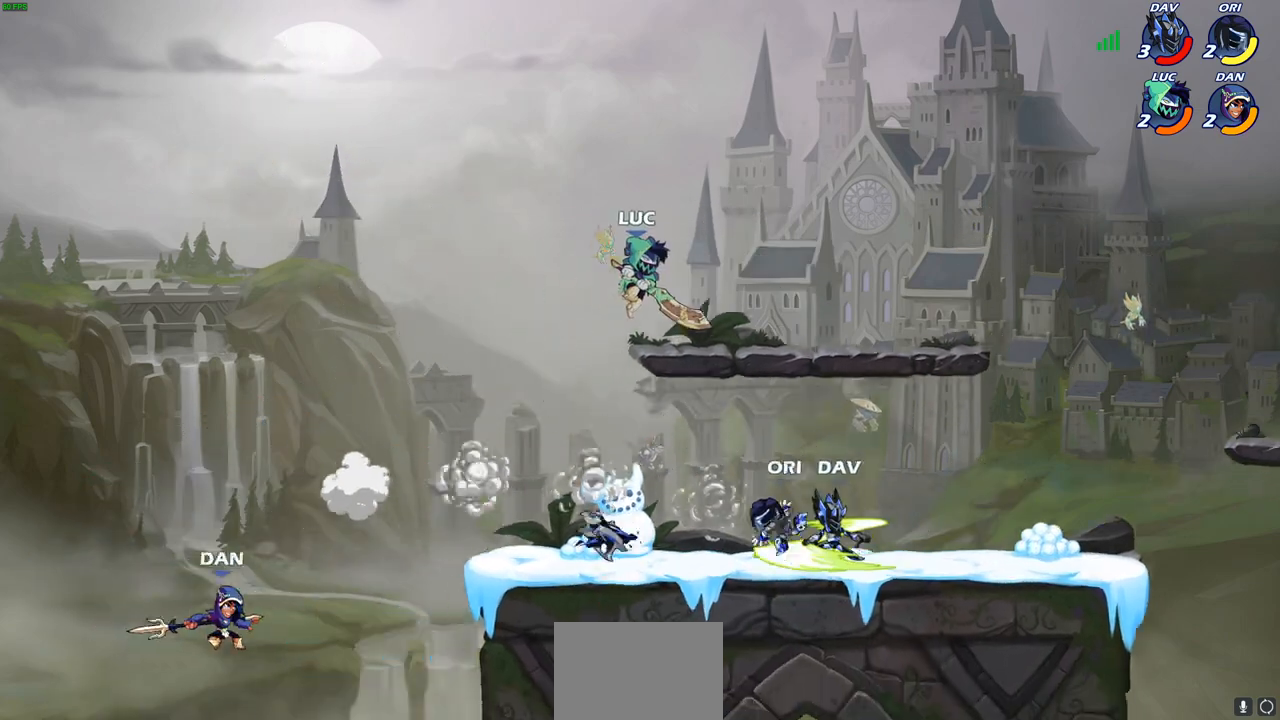
{"buttons": [], "left_stick": "right", "events": []}
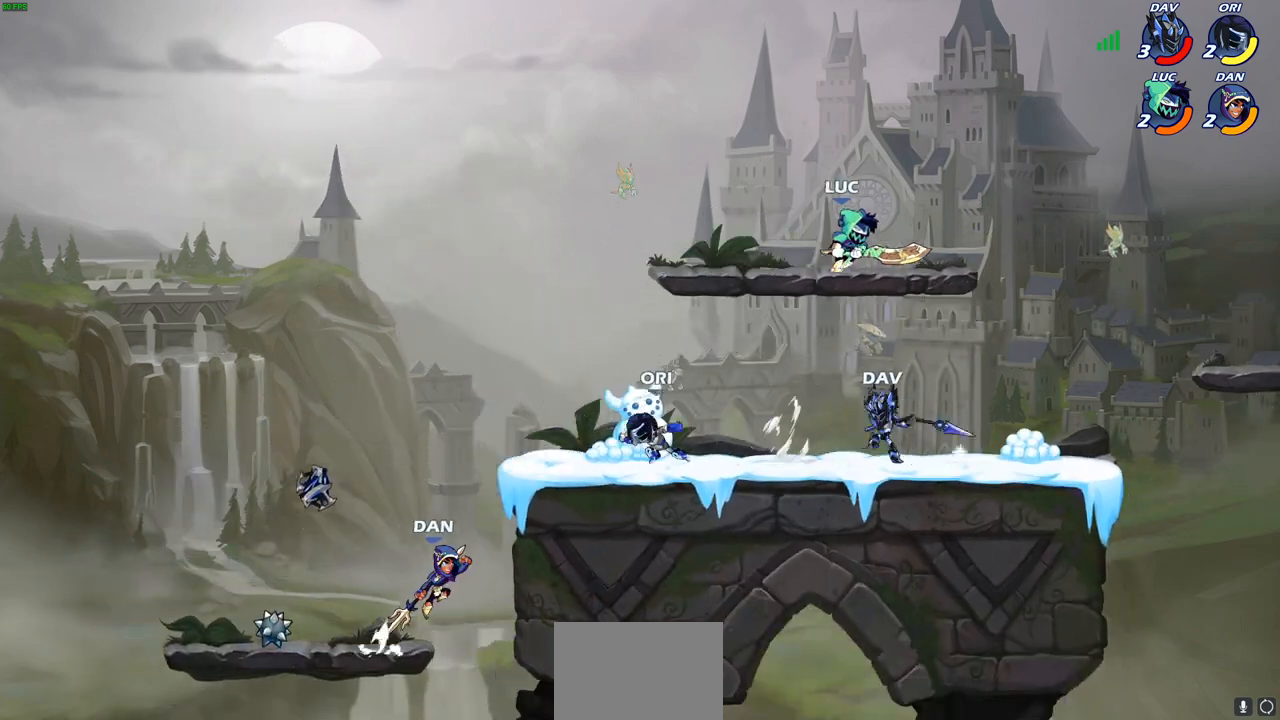
{"buttons": ["SQUARE"], "left_stick": "down-left", "events": [[83, "left_stick", "down-right"], [200, "left_stick", "down"], [350, "left_stick", "down-left"], [483, "SQUARE", "down"]]}
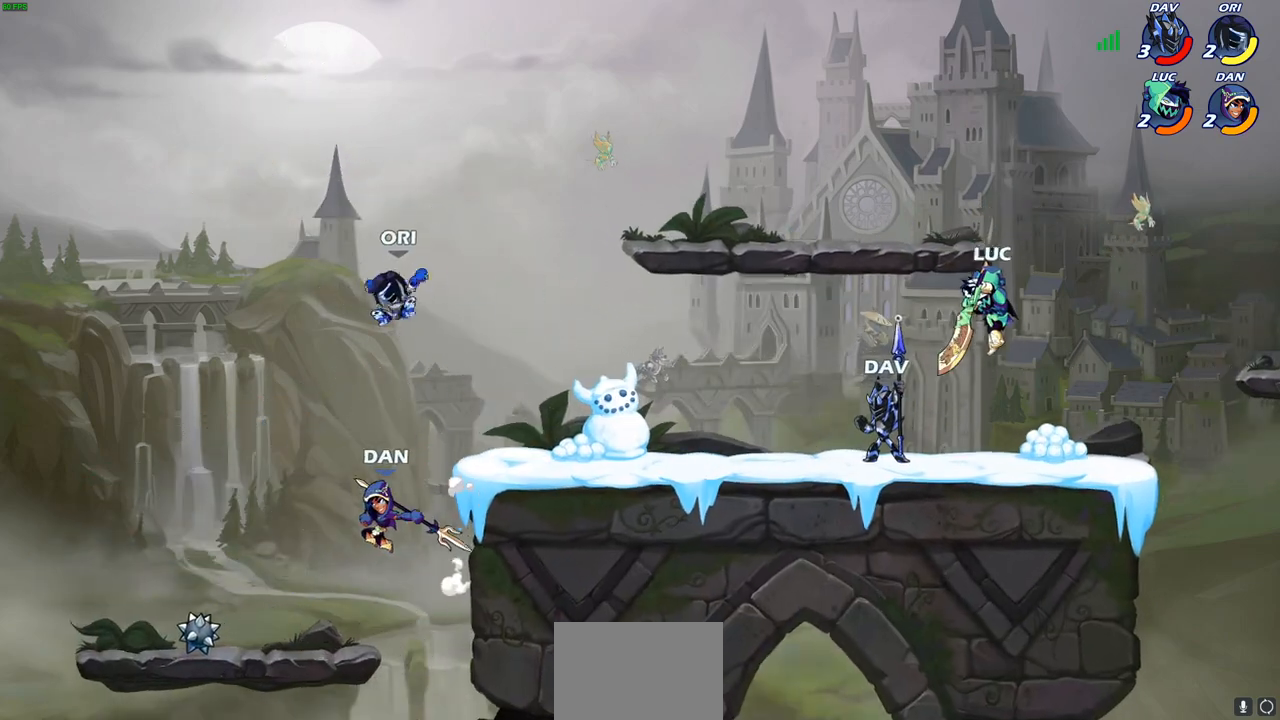
{"buttons": [], "left_stick": "left", "events": [[67, "left_stick", "left"], [83, "SQUARE", "up"], [167, "SQUARE", "down"], [267, "SQUARE", "up"], [350, "SQUARE", "down"], [417, "SQUARE", "up"]]}
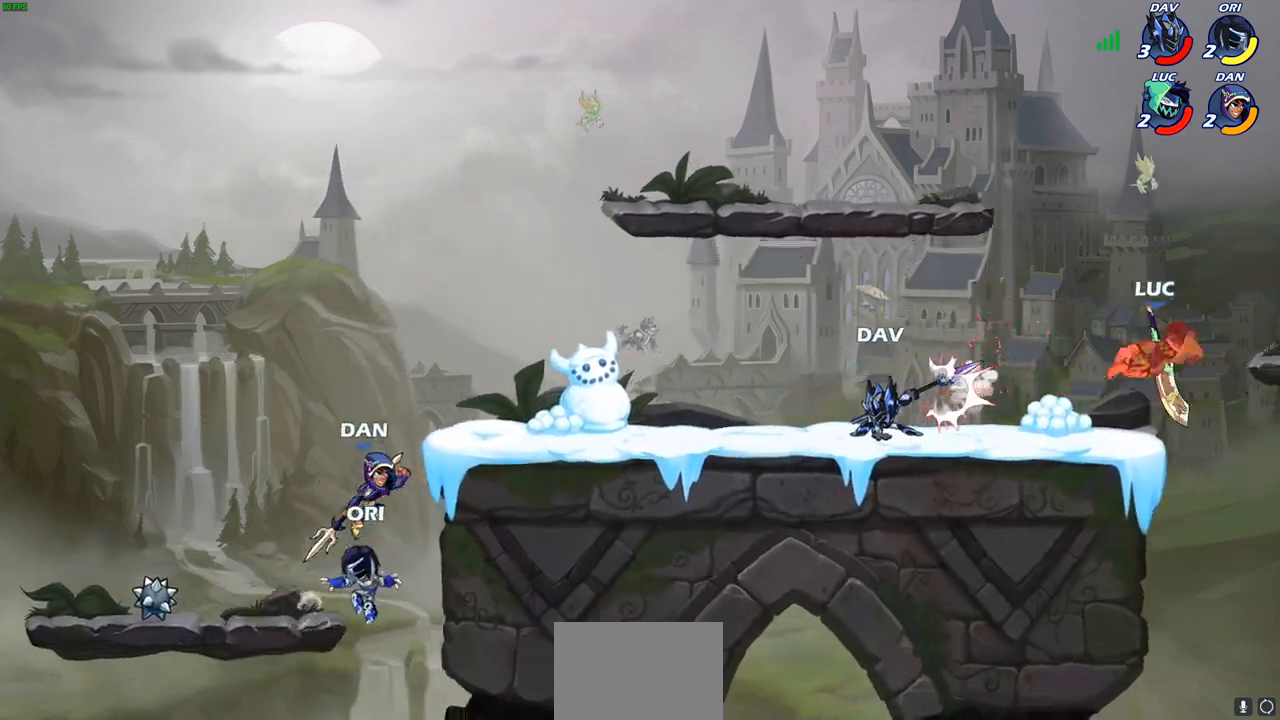
{"buttons": [], "left_stick": "left", "events": [[17, "SQUARE", "down"], [100, "SQUARE", "up"], [200, "SQUARE", "down"], [283, "SQUARE", "up"], [383, "CROSS", "down"], [500, "CROSS", "up"]]}
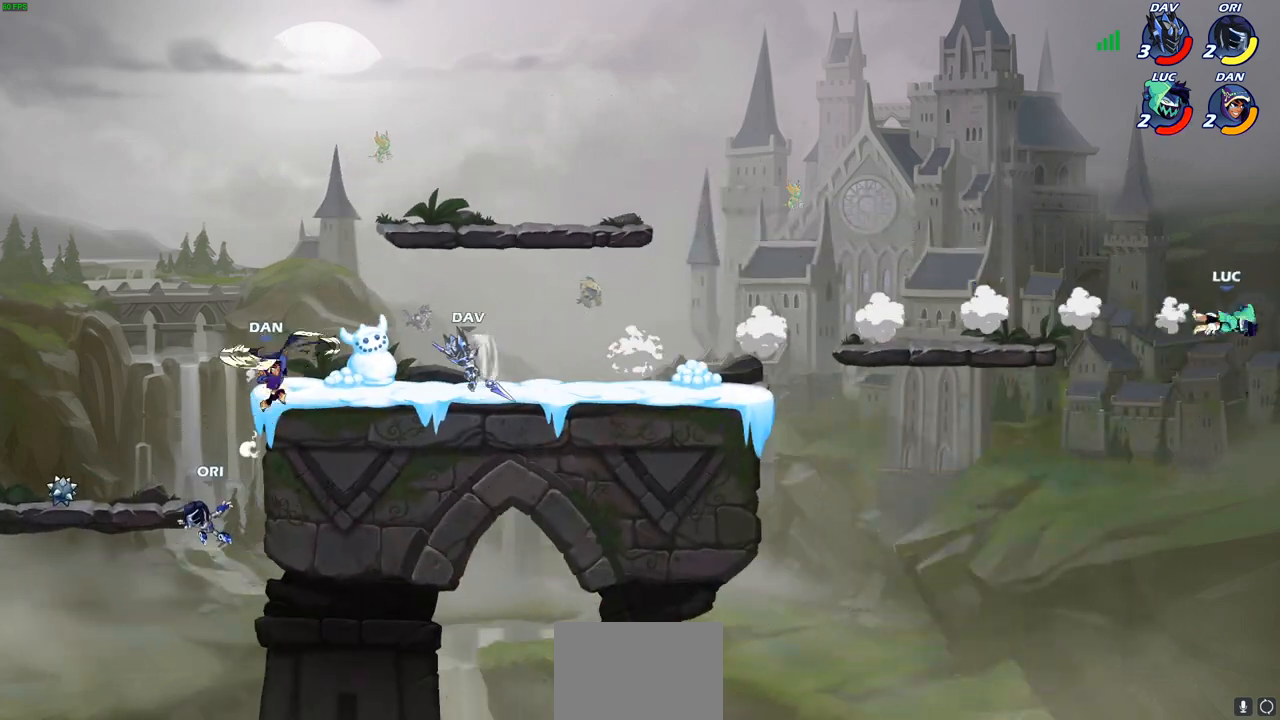
{"buttons": [], "left_stick": "left", "events": [[67, "CROSS", "down"], [167, "CROSS", "up"], [233, "CROSS", "down"], [333, "CROSS", "up"], [400, "CROSS", "down"], [483, "CROSS", "up"]]}